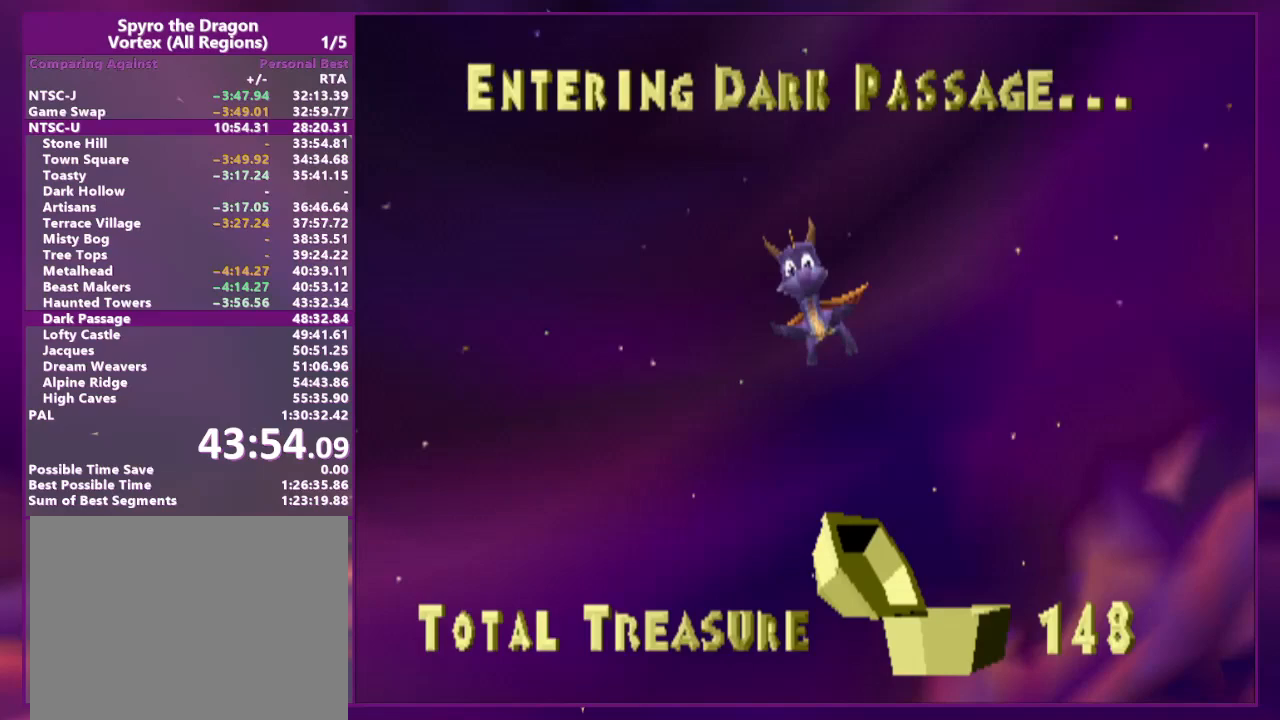
Gameplay with a controller (PlayStation layout); each line is a JSON object with the inputs held at the frame after it. "events" lists button and stick changes between this image and that frame as [ms after this image, input, new state], when the widget could be followed in between. Not read: CROSS L3 R3 SQUARE left_stick right_stick.
{"buttons": [], "events": []}
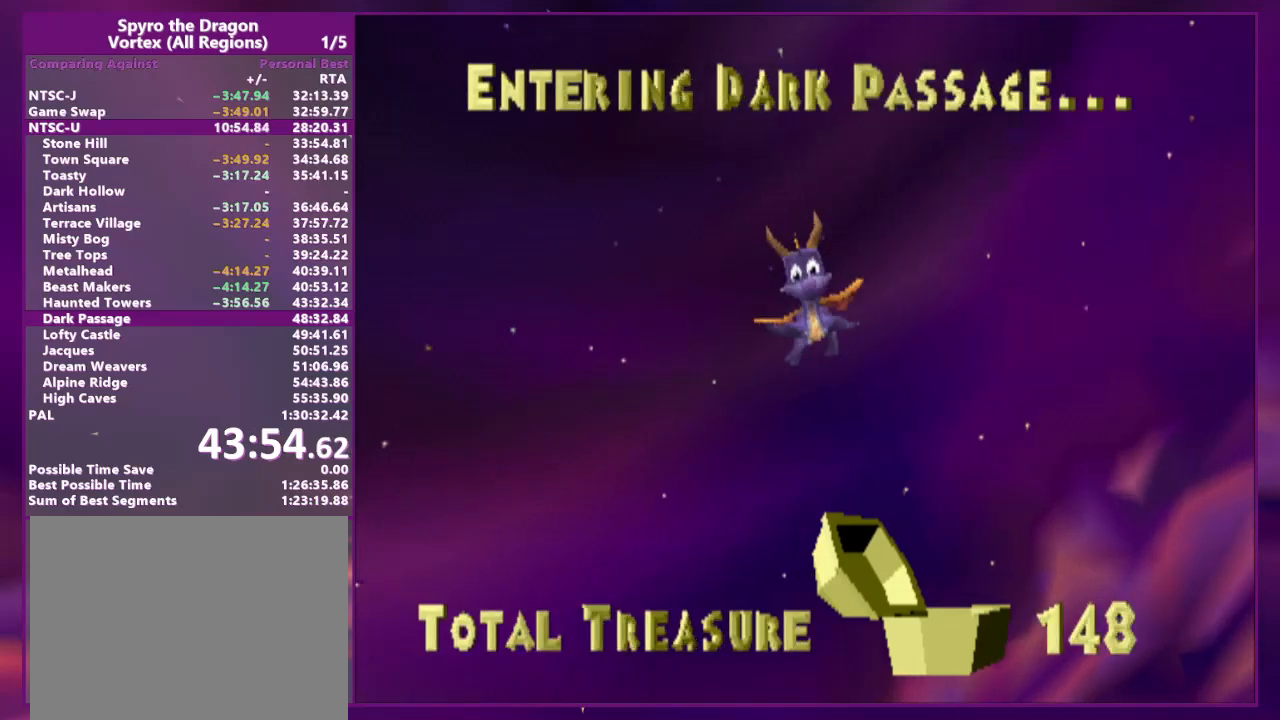
{"buttons": [], "events": []}
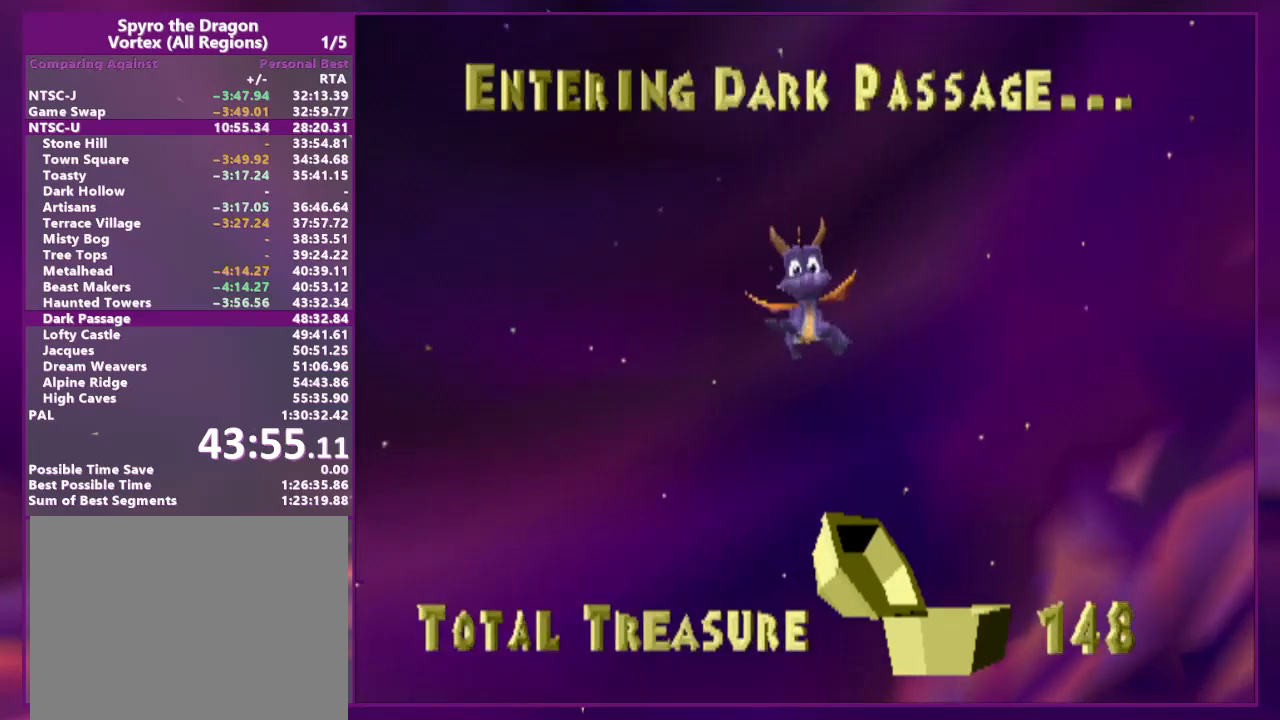
{"buttons": [], "events": []}
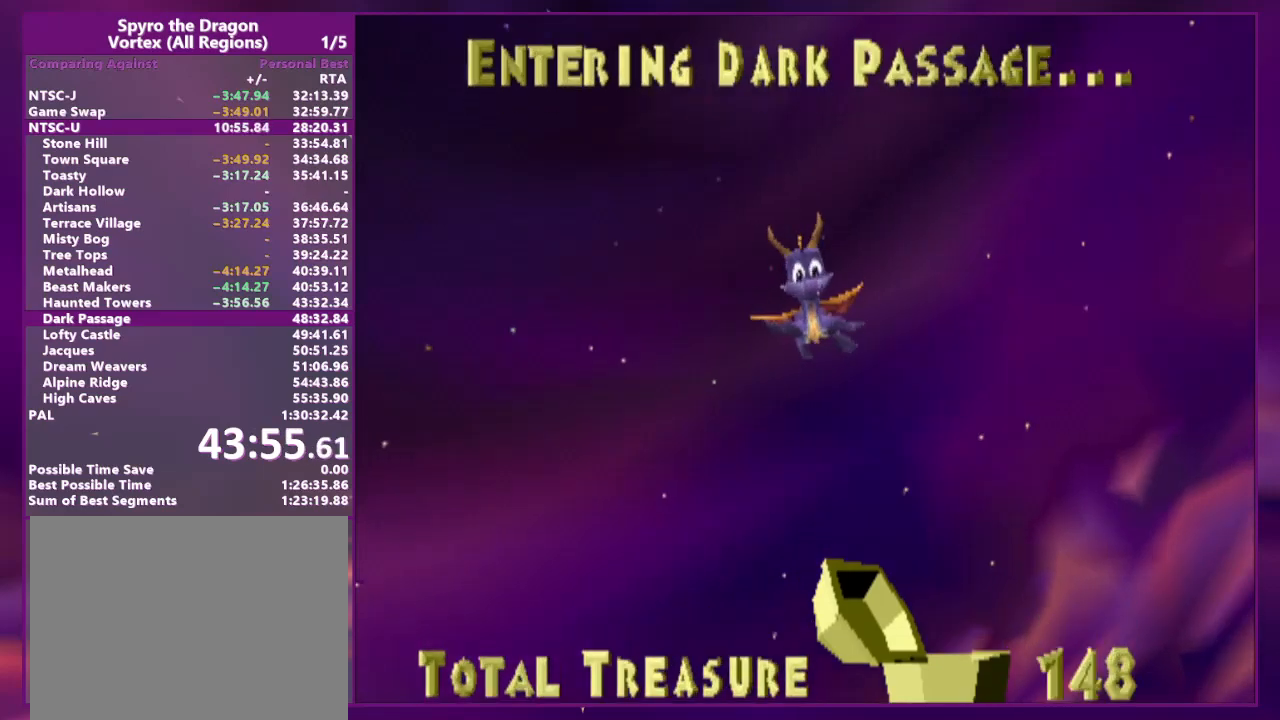
{"buttons": [], "events": []}
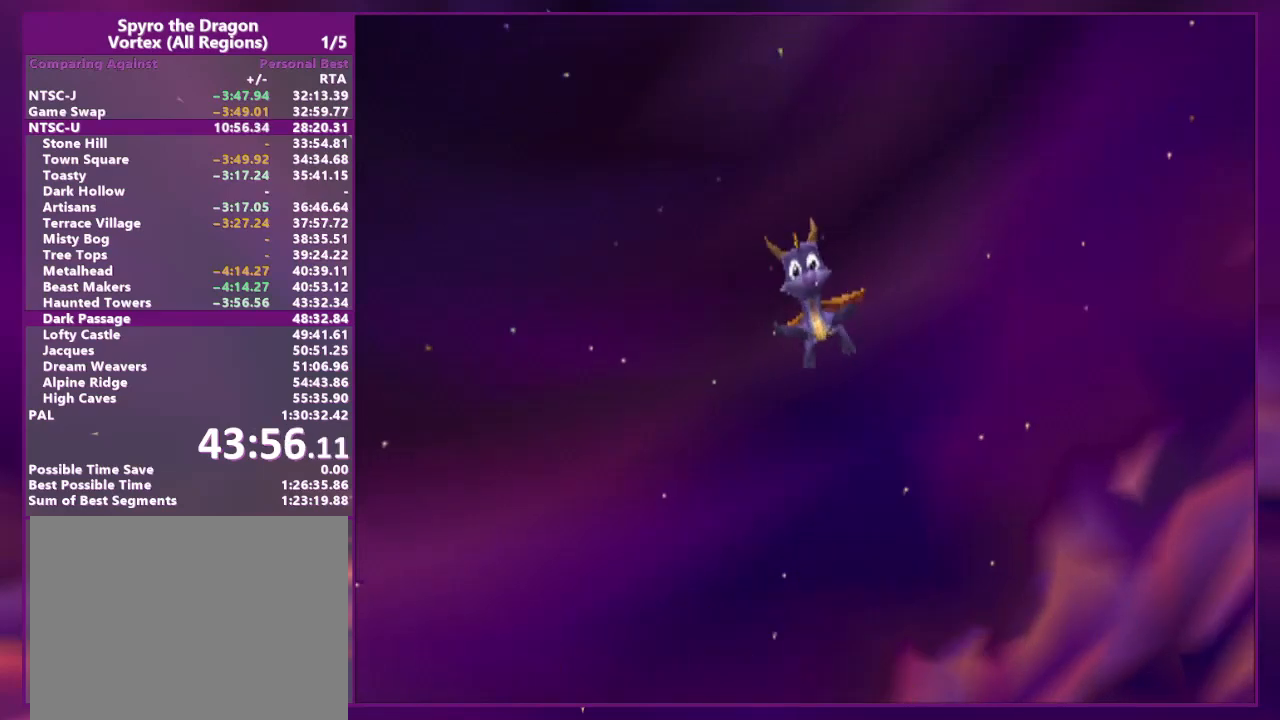
{"buttons": [], "events": []}
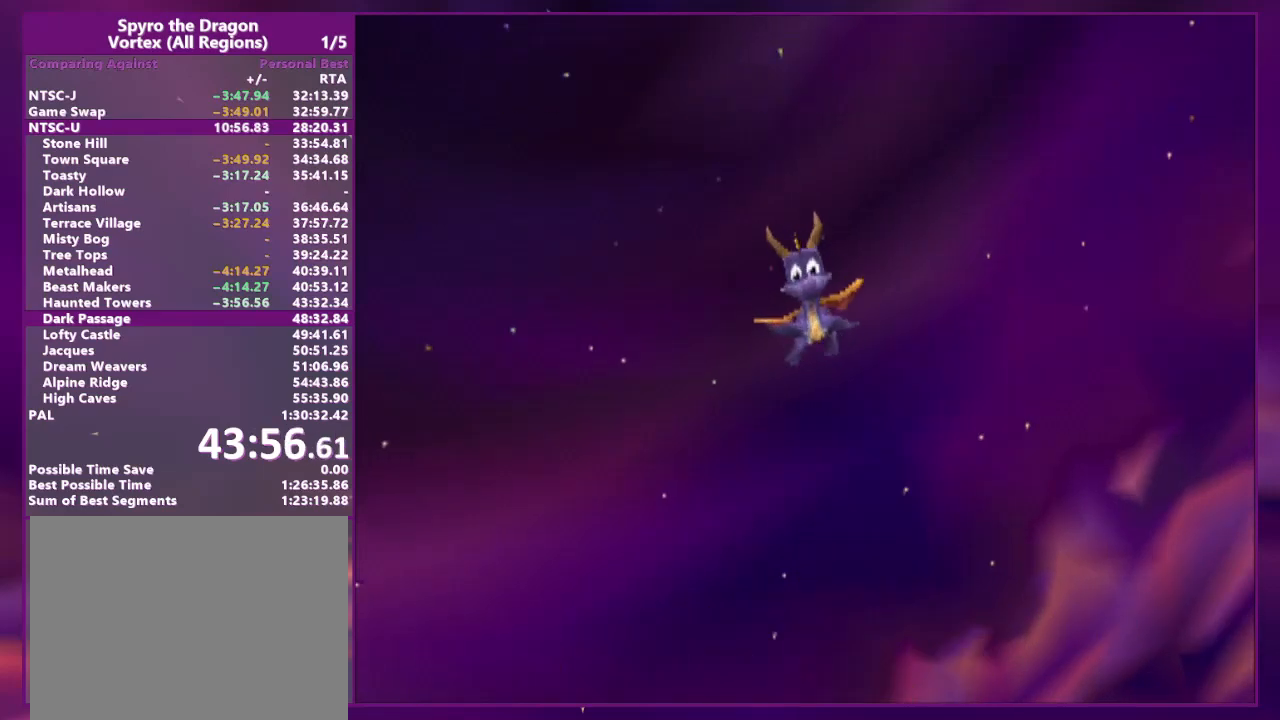
{"buttons": [], "events": []}
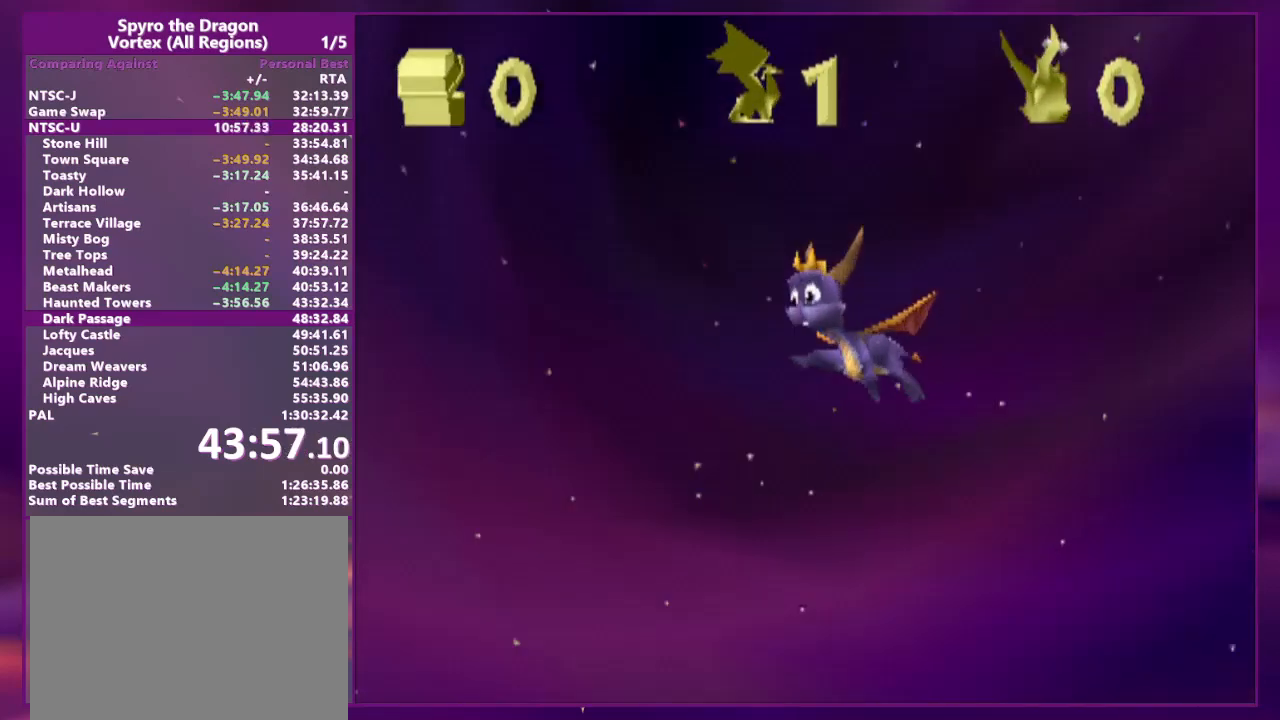
{"buttons": [], "events": []}
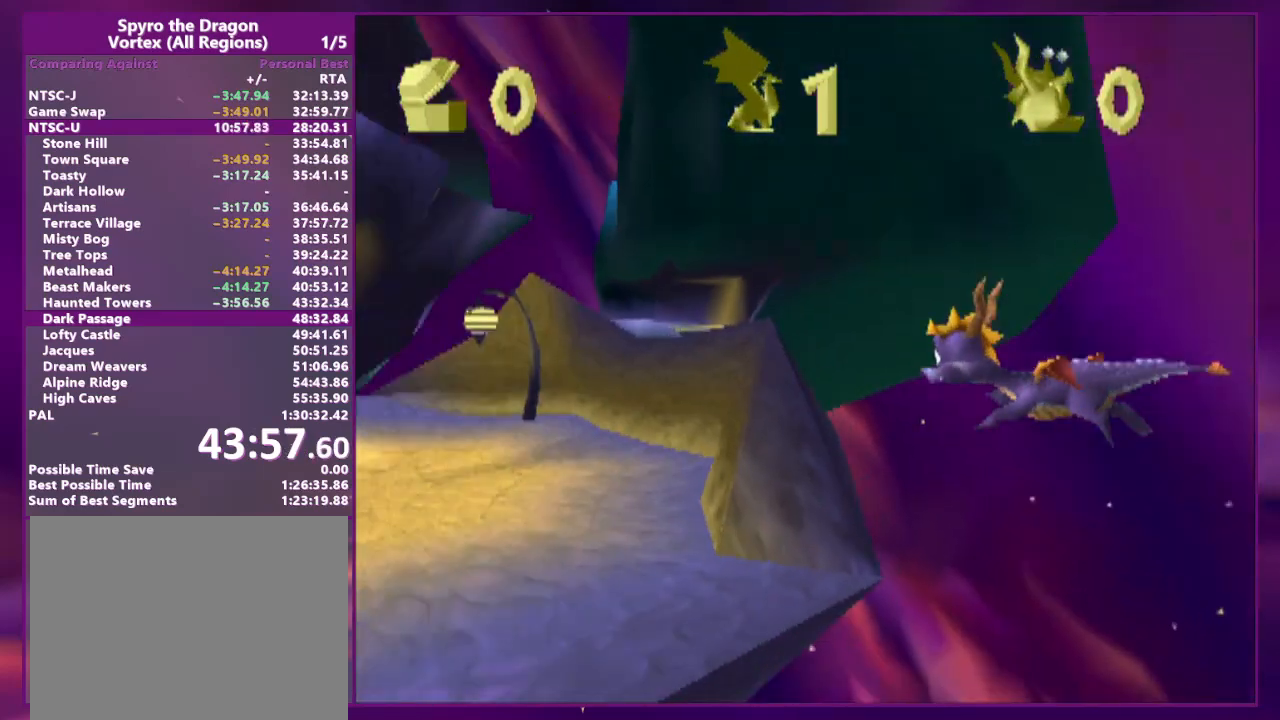
{"buttons": [], "events": []}
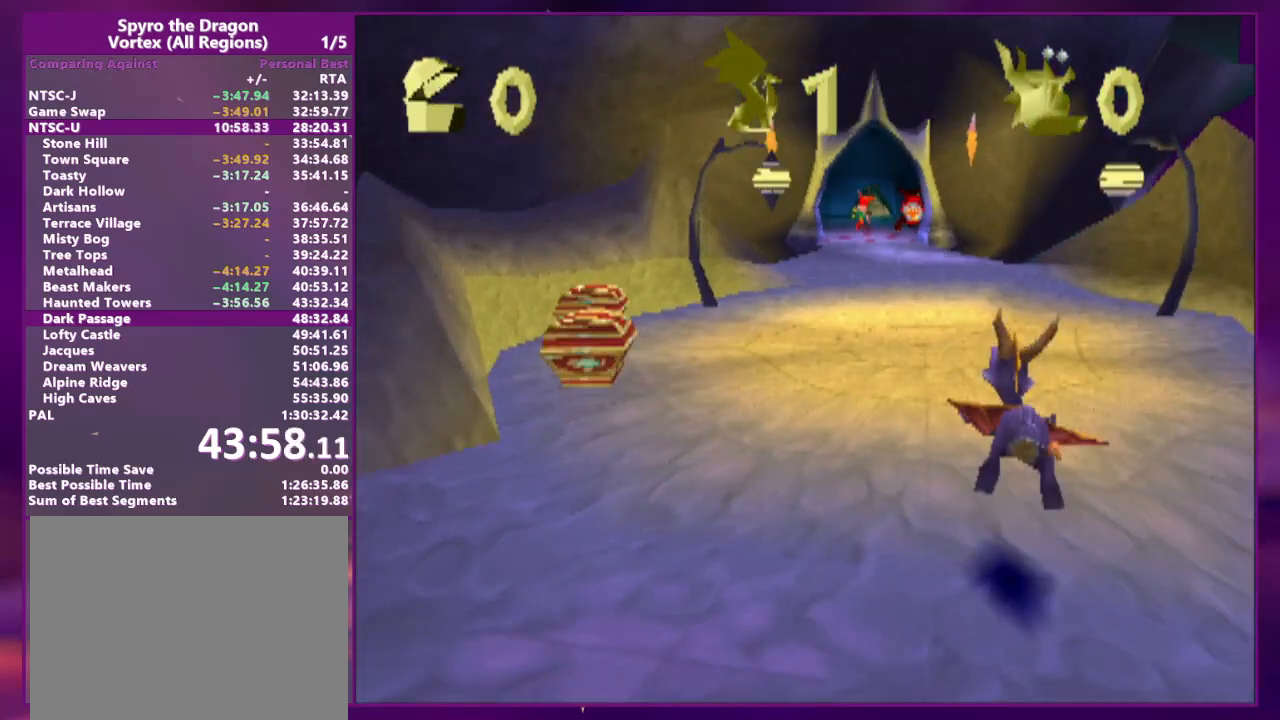
{"buttons": [], "events": []}
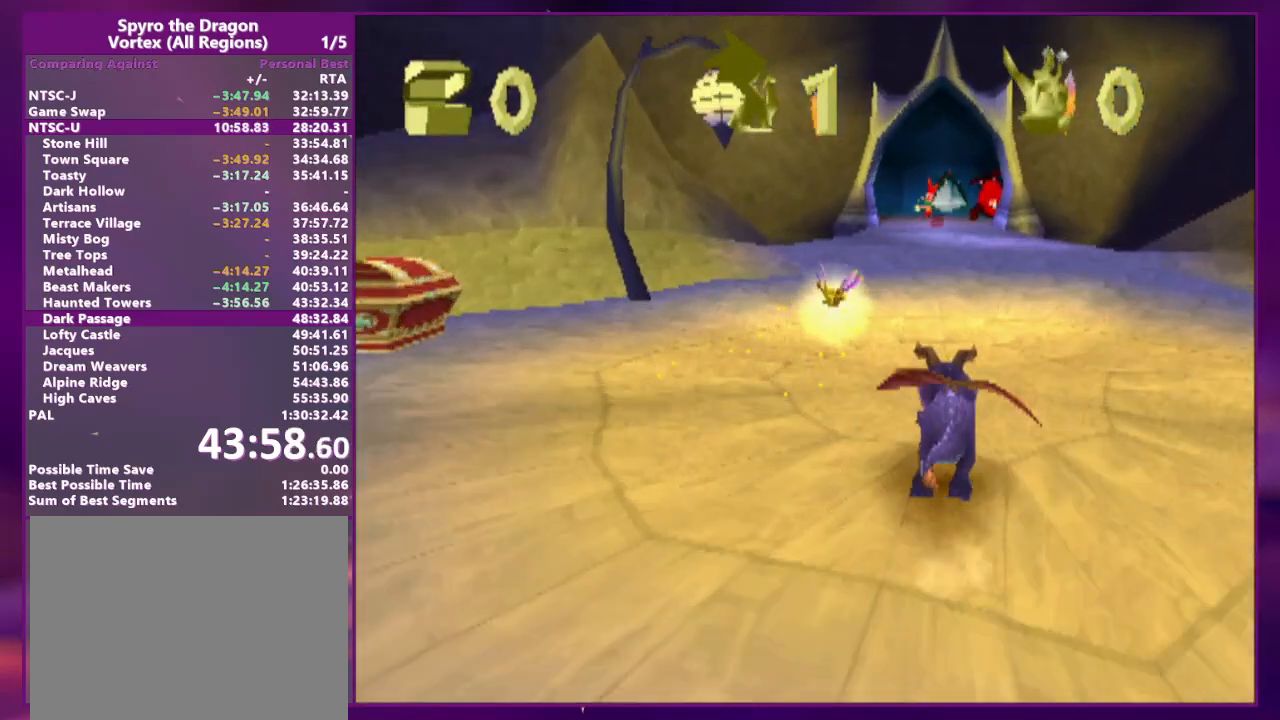
{"buttons": [], "events": []}
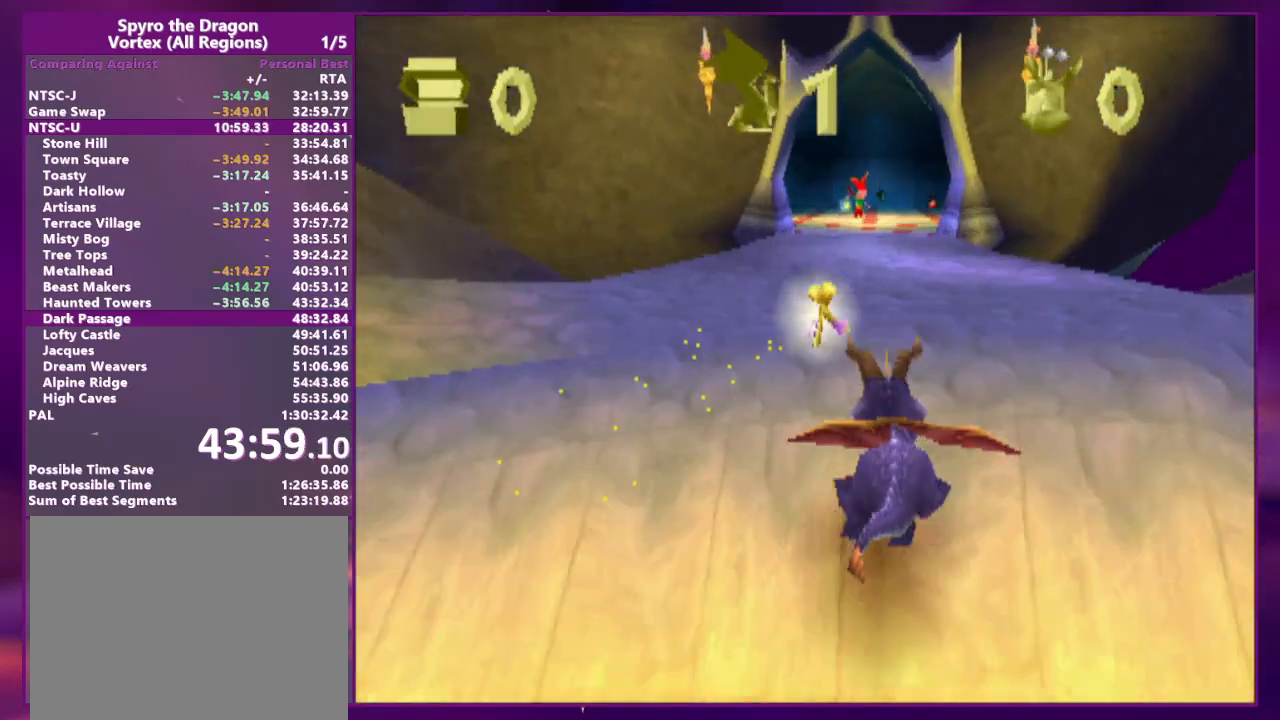
{"buttons": [], "events": [[433, "DPAD_RIGHT", "down"], [467, "DPAD_RIGHT", "up"]]}
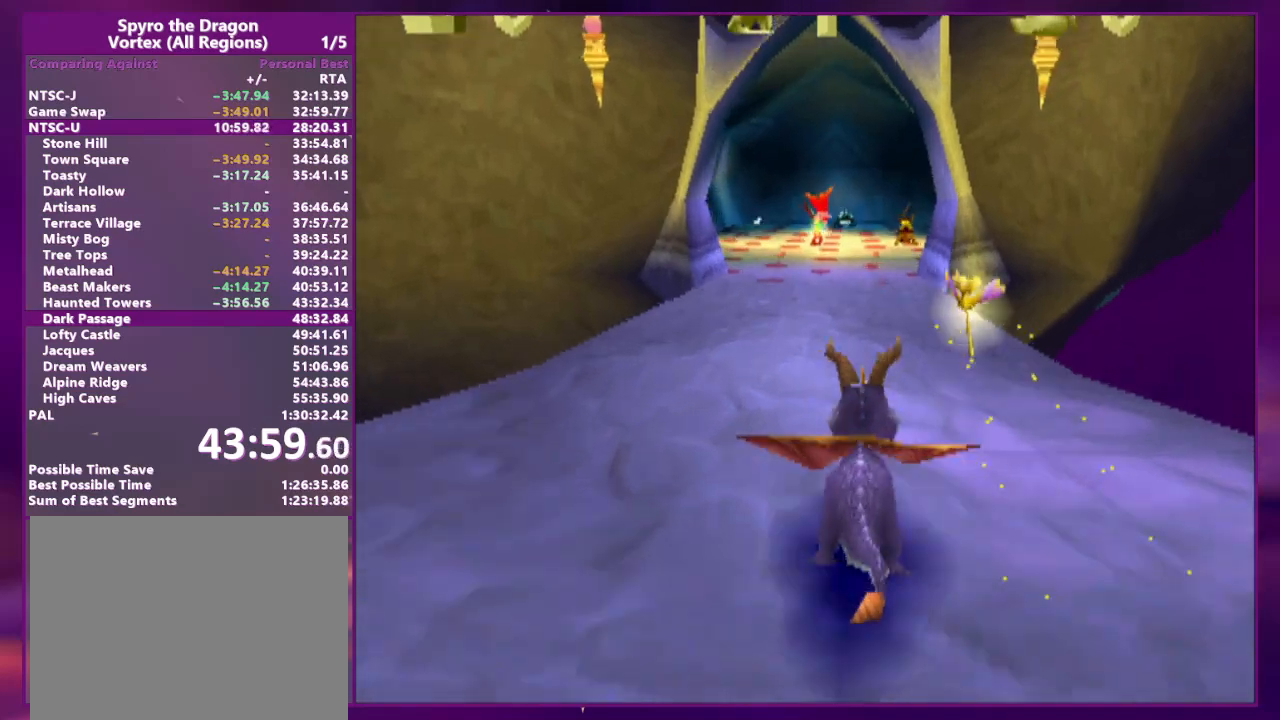
{"buttons": ["DPAD_RIGHT"], "events": [[500, "DPAD_RIGHT", "down"]]}
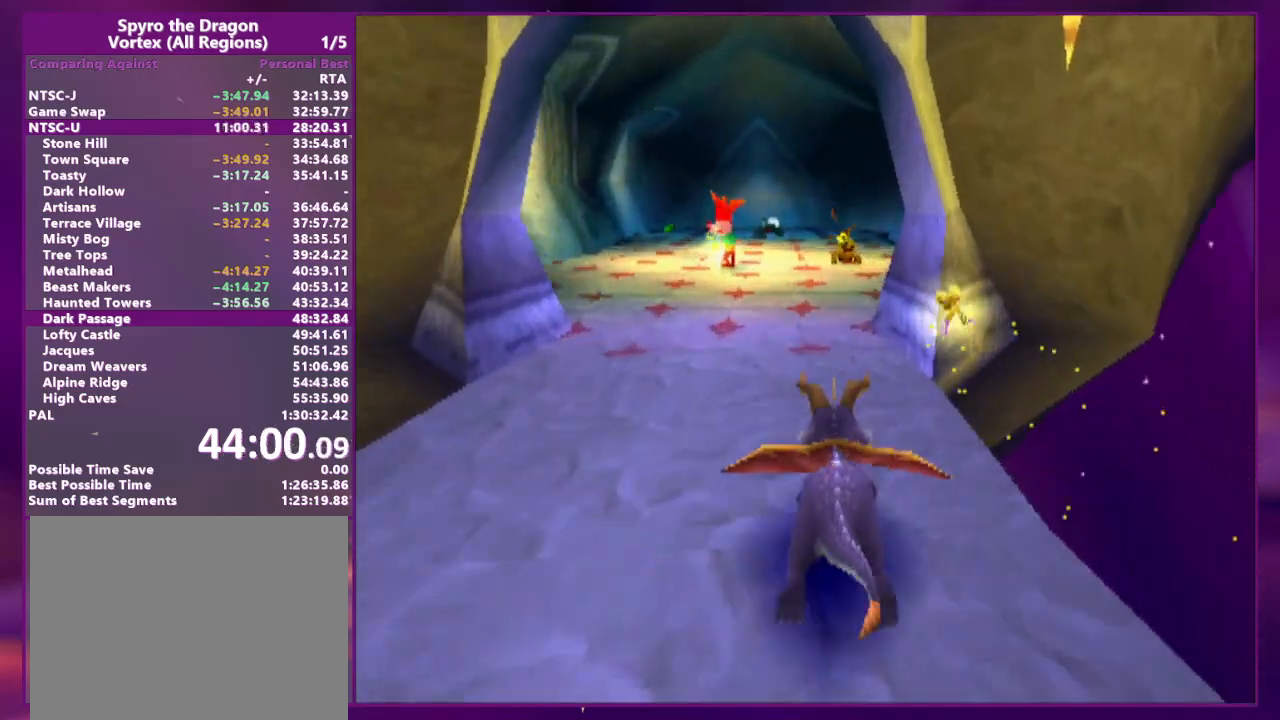
{"buttons": [], "events": [[67, "DPAD_RIGHT", "up"]]}
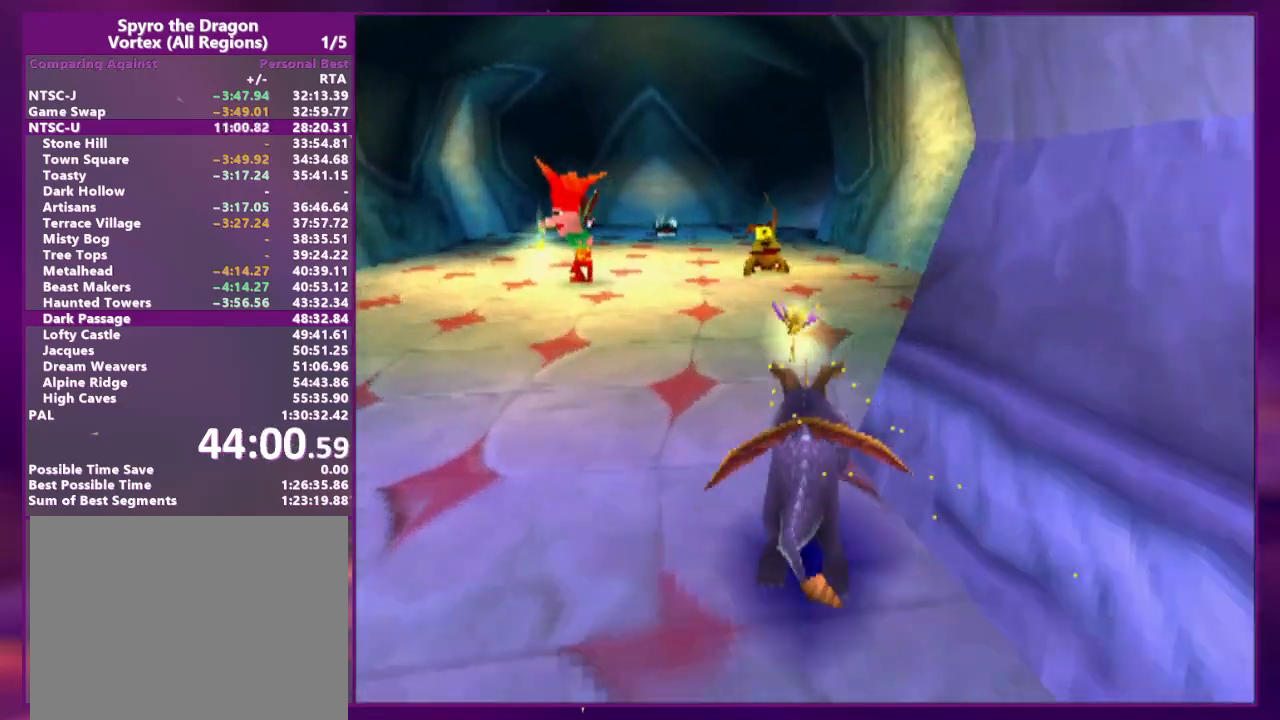
{"buttons": [], "events": []}
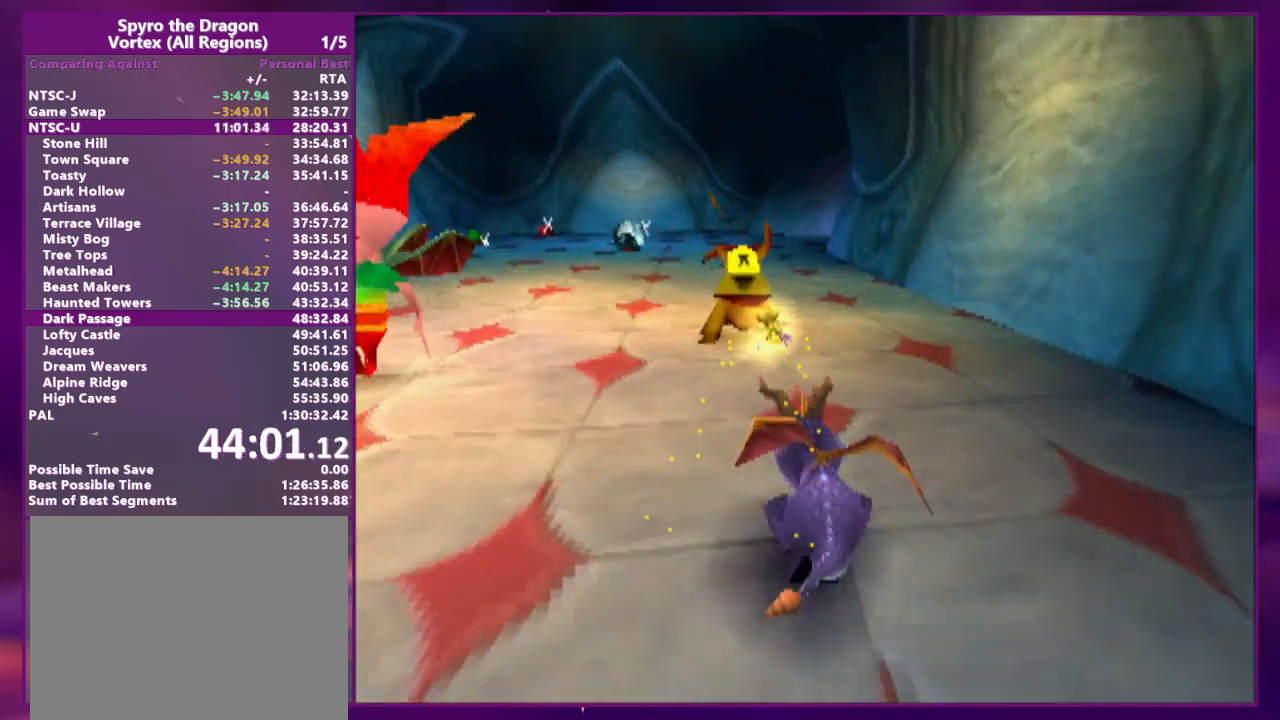
{"buttons": [], "events": []}
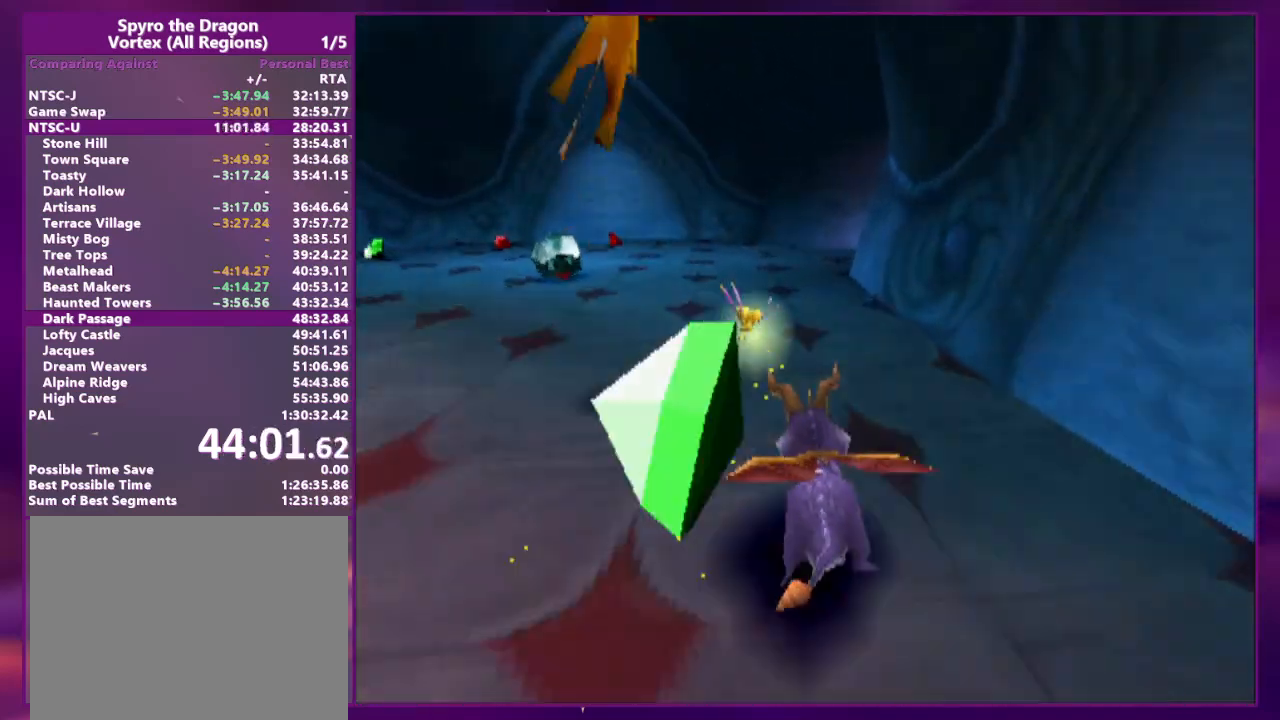
{"buttons": ["DPAD_RIGHT"], "events": [[367, "DPAD_RIGHT", "down"]]}
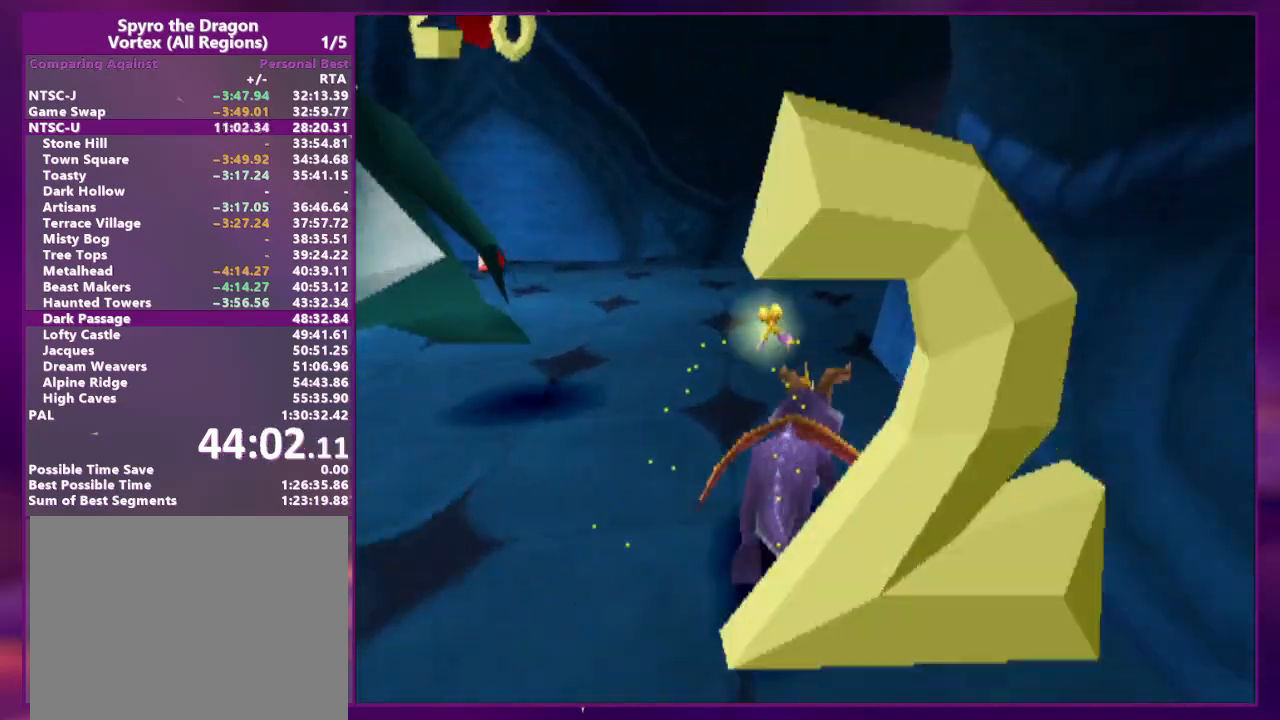
{"buttons": [], "events": [[100, "DPAD_RIGHT", "up"], [200, "DPAD_RIGHT", "down"], [433, "DPAD_RIGHT", "up"]]}
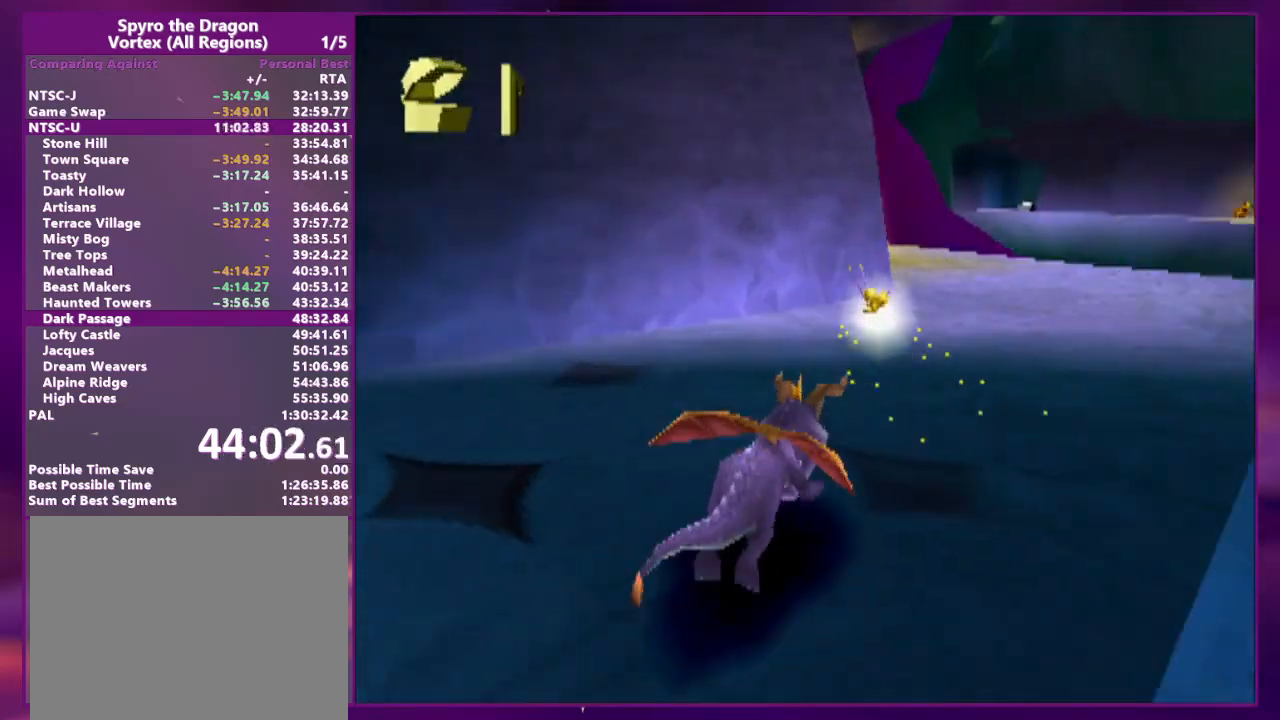
{"buttons": [], "events": []}
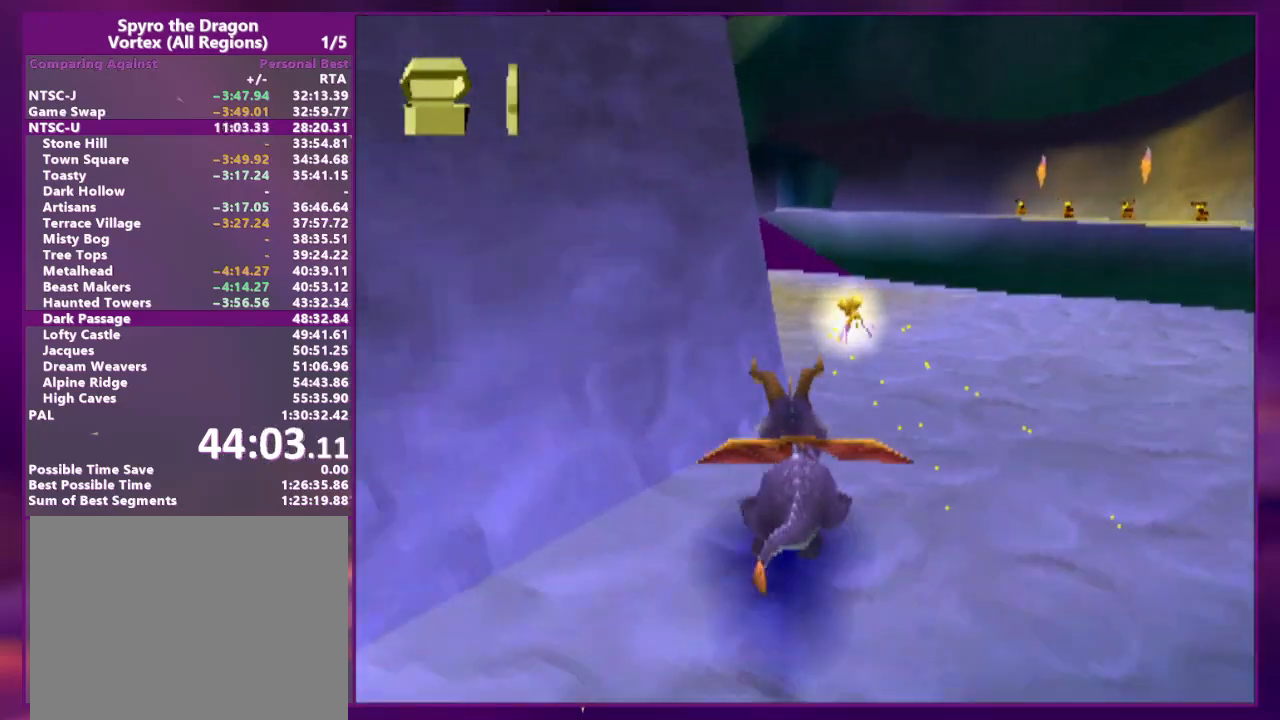
{"buttons": [], "events": [[33, "DPAD_LEFT", "down"], [367, "DPAD_LEFT", "up"]]}
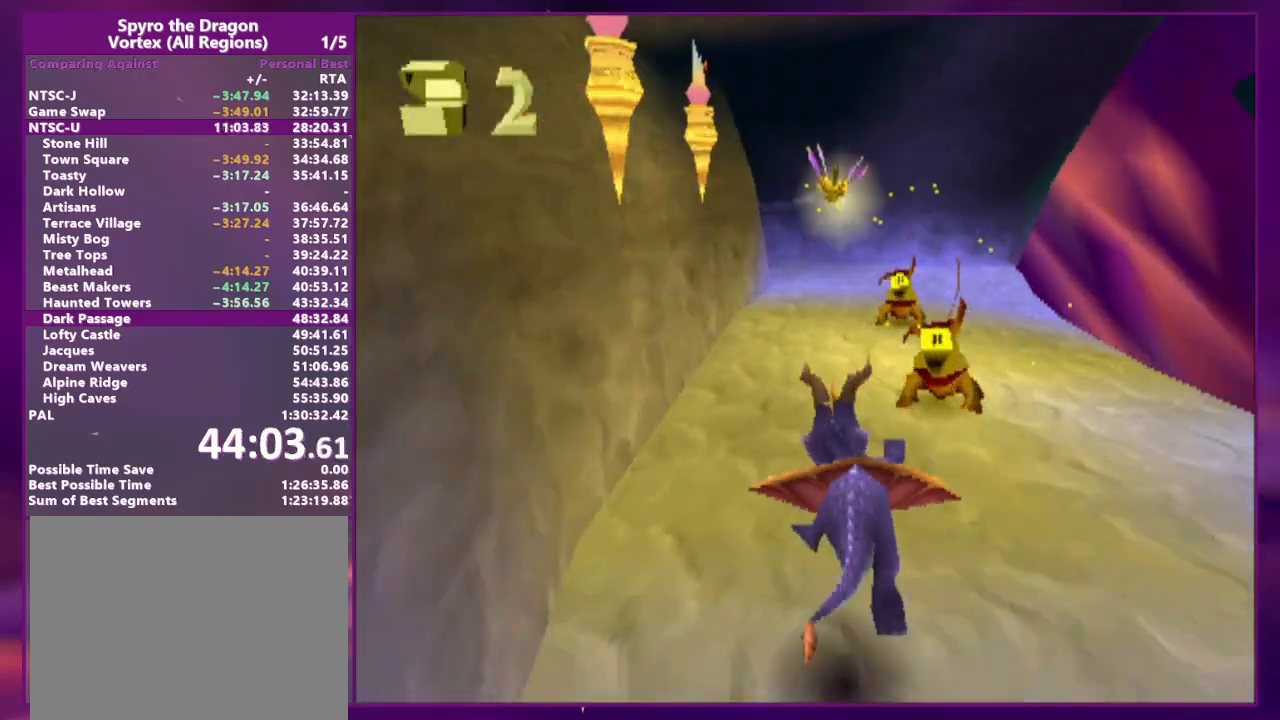
{"buttons": [], "events": [[300, "DPAD_LEFT", "down"], [367, "DPAD_LEFT", "up"]]}
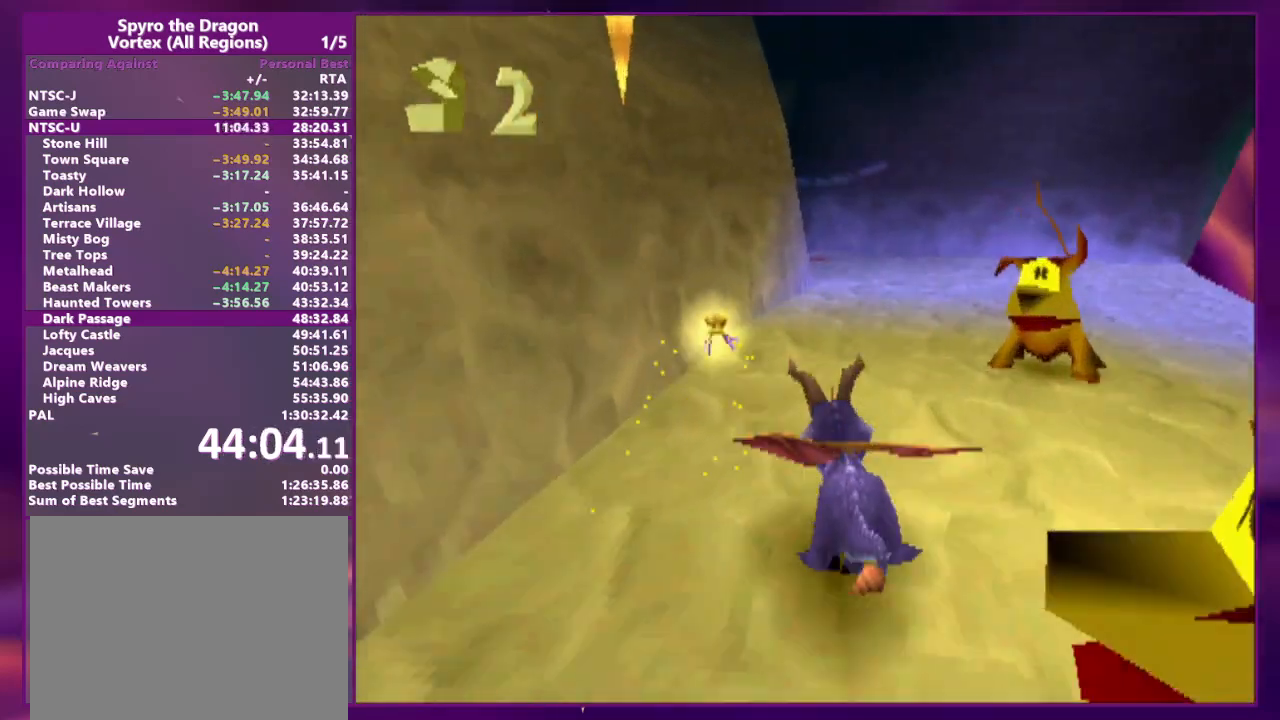
{"buttons": ["DPAD_LEFT"], "events": [[467, "DPAD_LEFT", "down"]]}
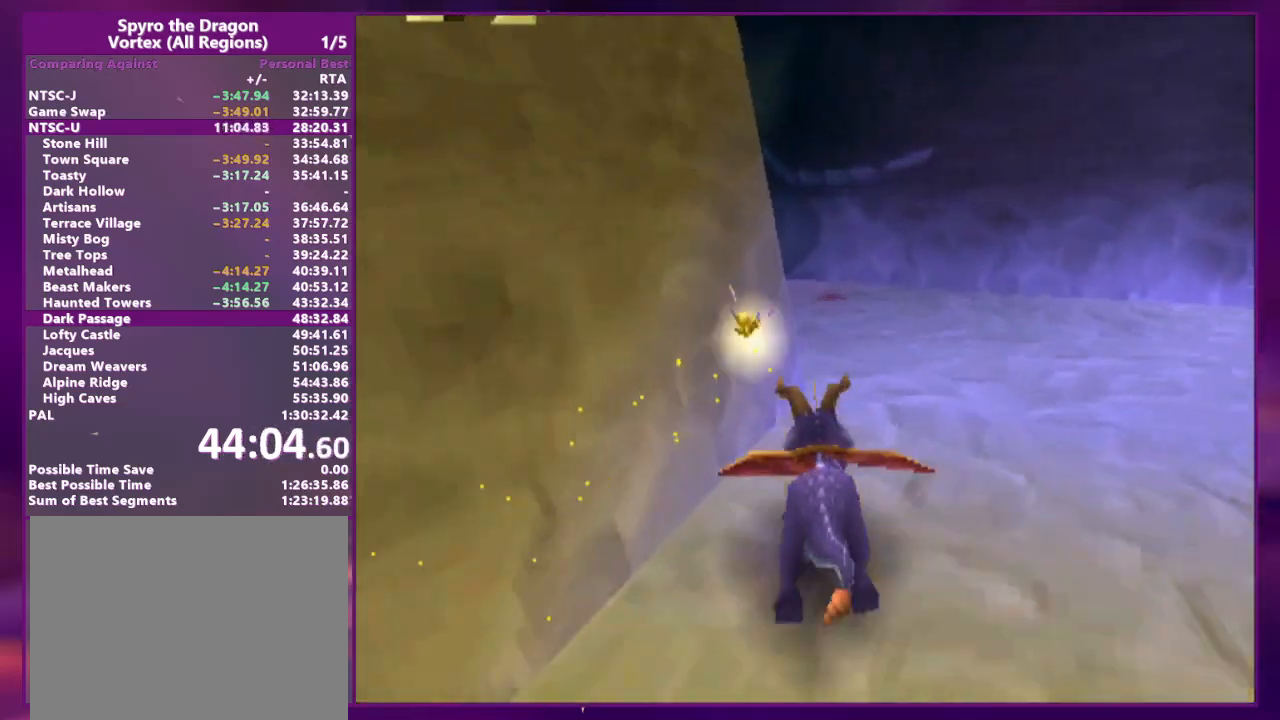
{"buttons": [], "events": [[500, "DPAD_LEFT", "up"]]}
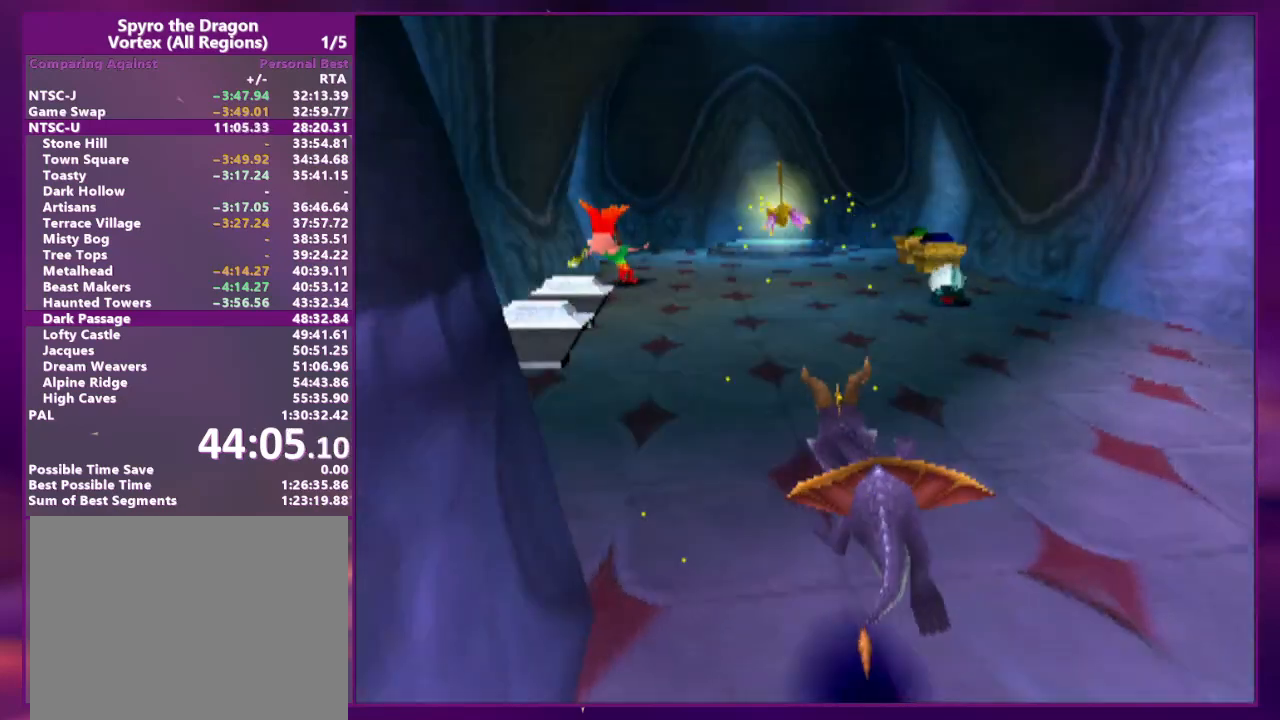
{"buttons": [], "events": []}
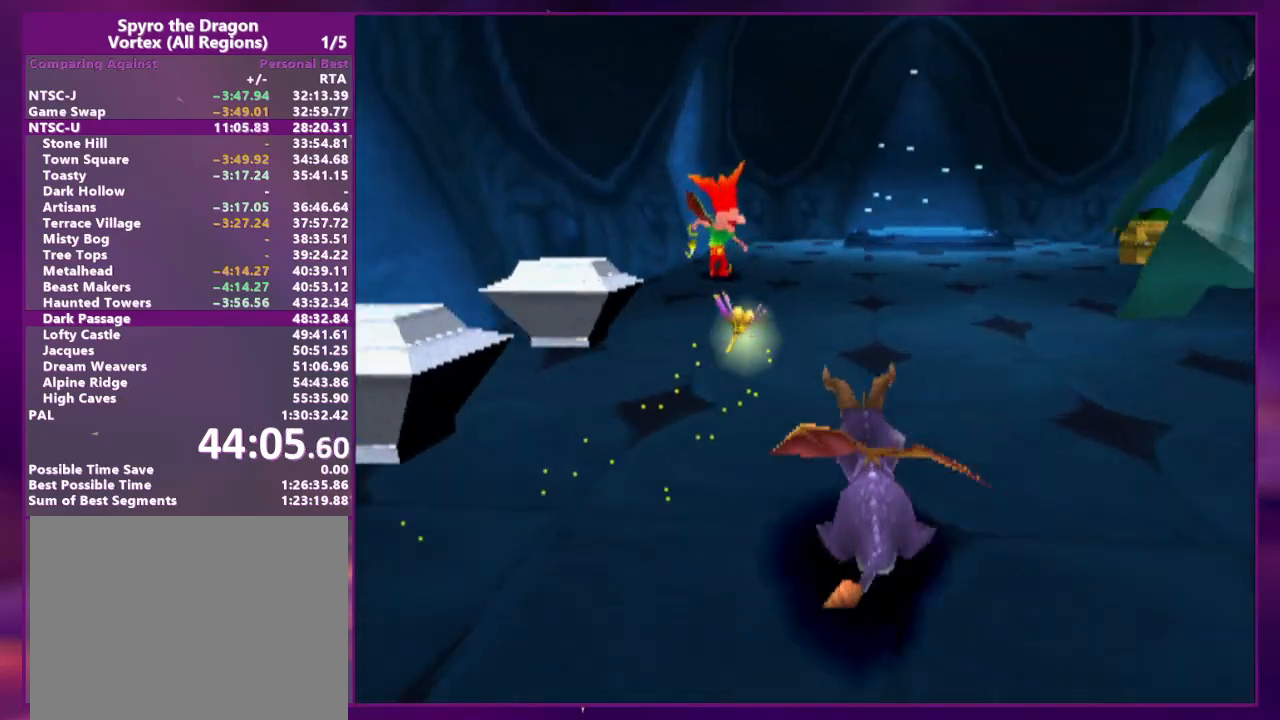
{"buttons": [], "events": []}
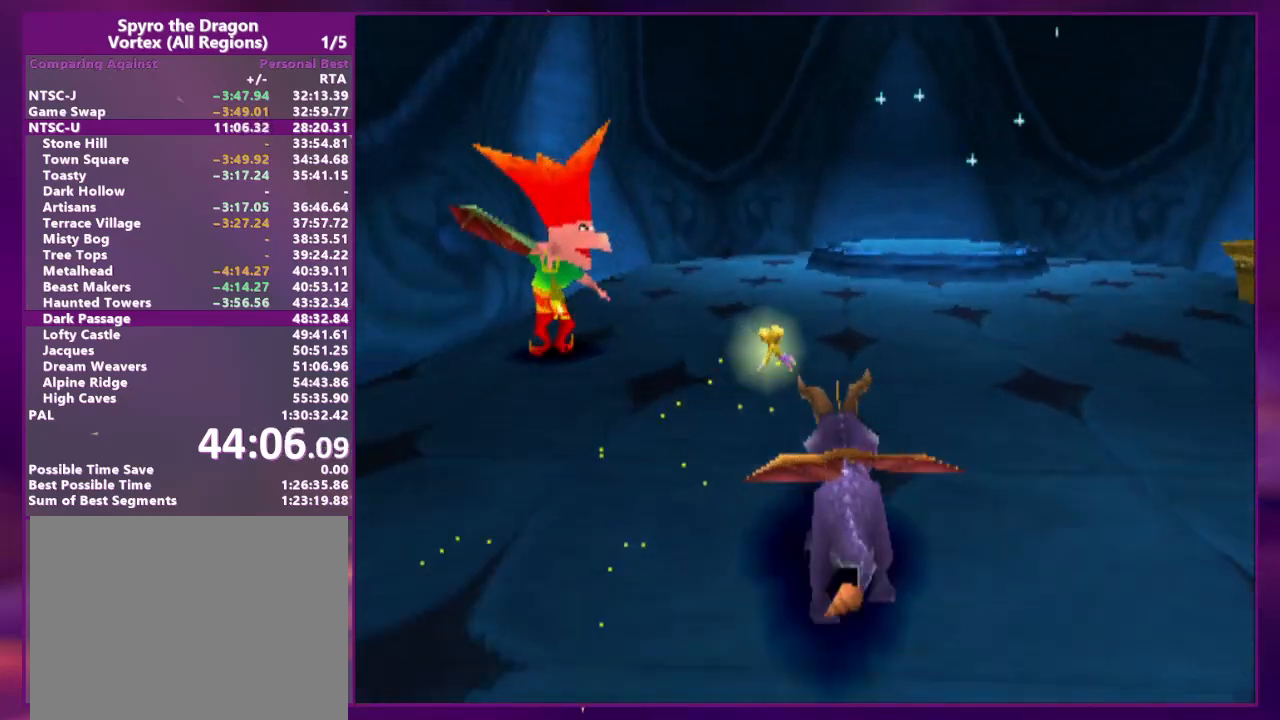
{"buttons": ["DPAD_UP"], "events": [[500, "DPAD_UP", "down"]]}
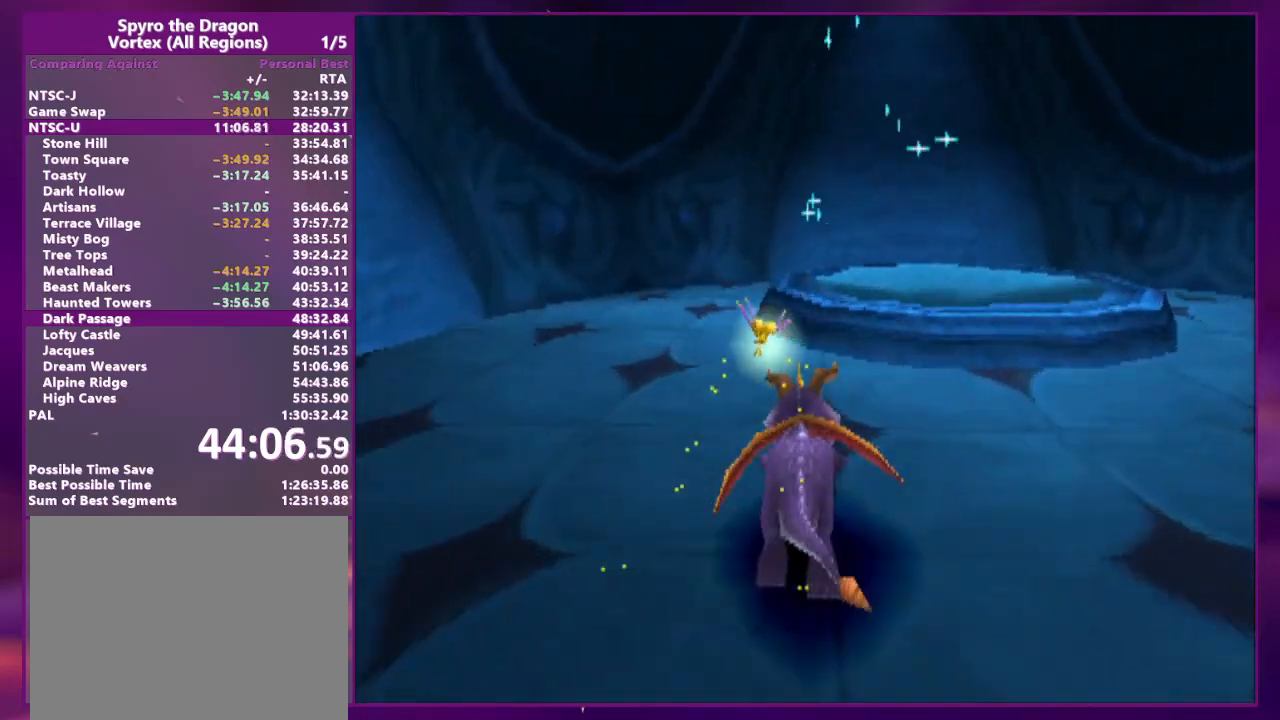
{"buttons": ["CIRCLE", "DPAD_UP"], "events": [[100, "CIRCLE", "down"]]}
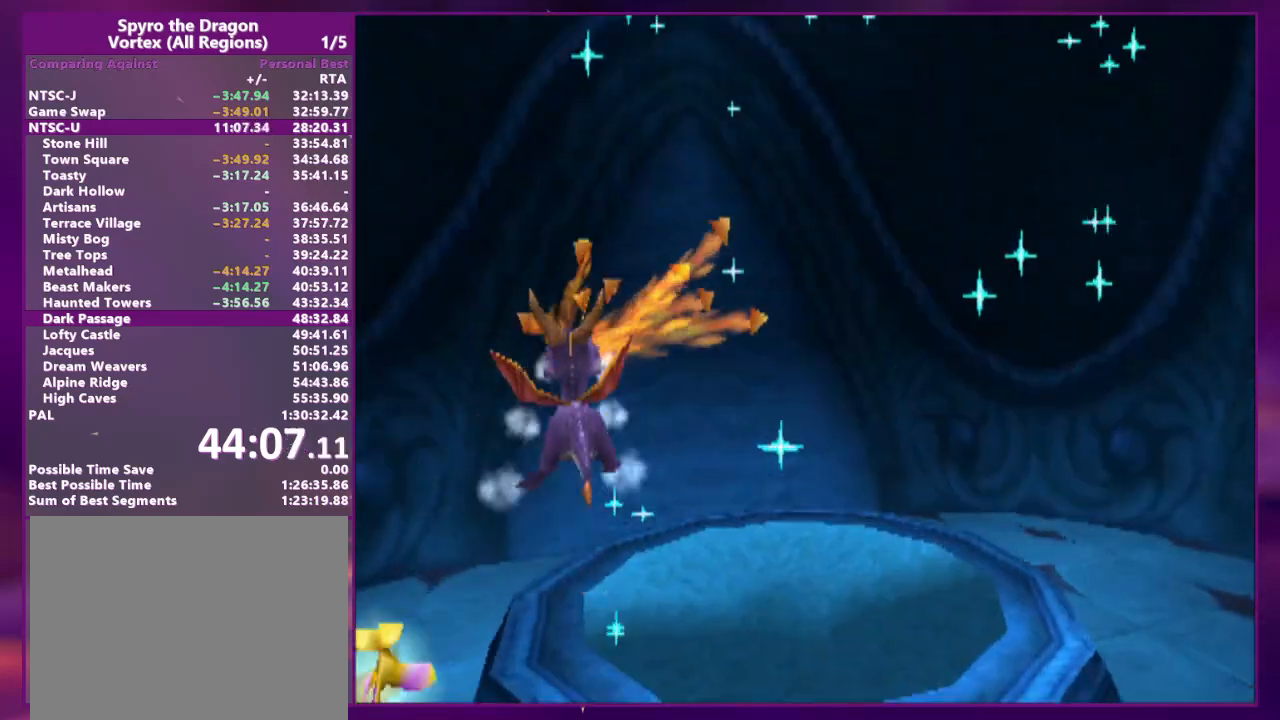
{"buttons": ["DPAD_DOWN", "DPAD_LEFT"], "events": [[300, "CIRCLE", "up"], [333, "DPAD_UP", "up"], [433, "DPAD_LEFT", "down"], [467, "DPAD_DOWN", "down"]]}
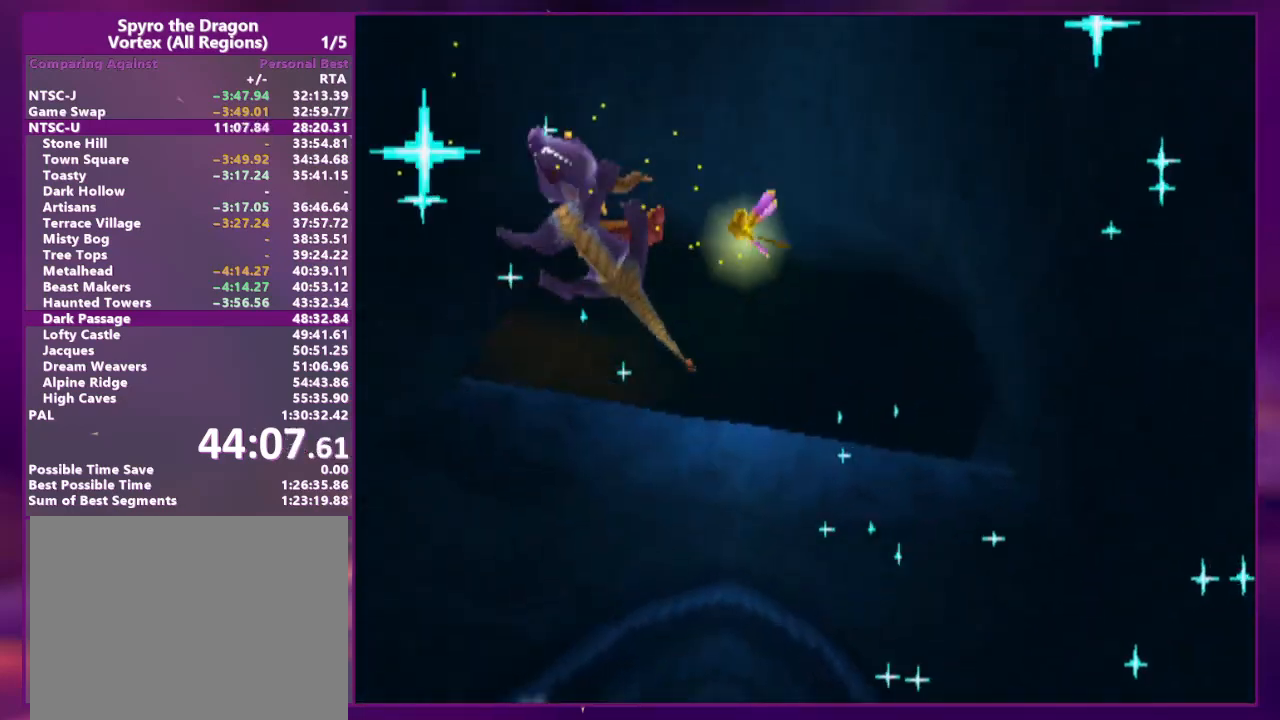
{"buttons": ["DPAD_DOWN", "DPAD_LEFT"], "events": []}
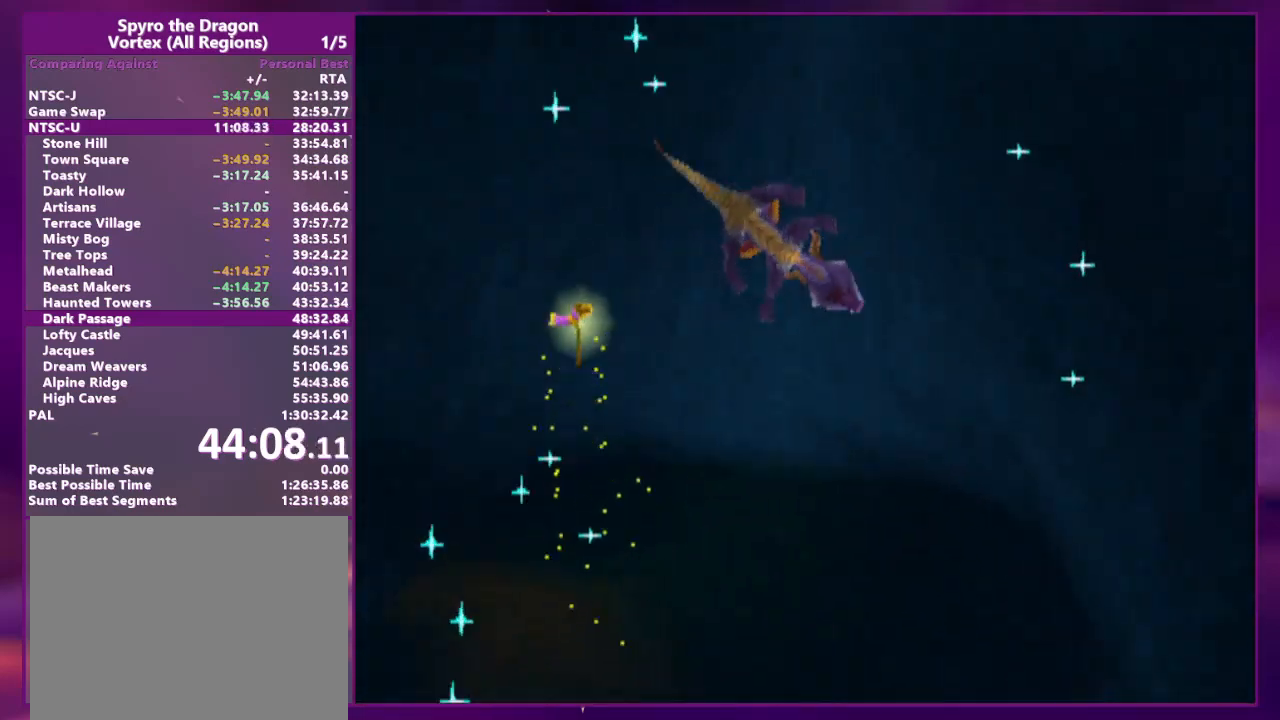
{"buttons": ["DPAD_DOWN", "DPAD_LEFT"], "events": []}